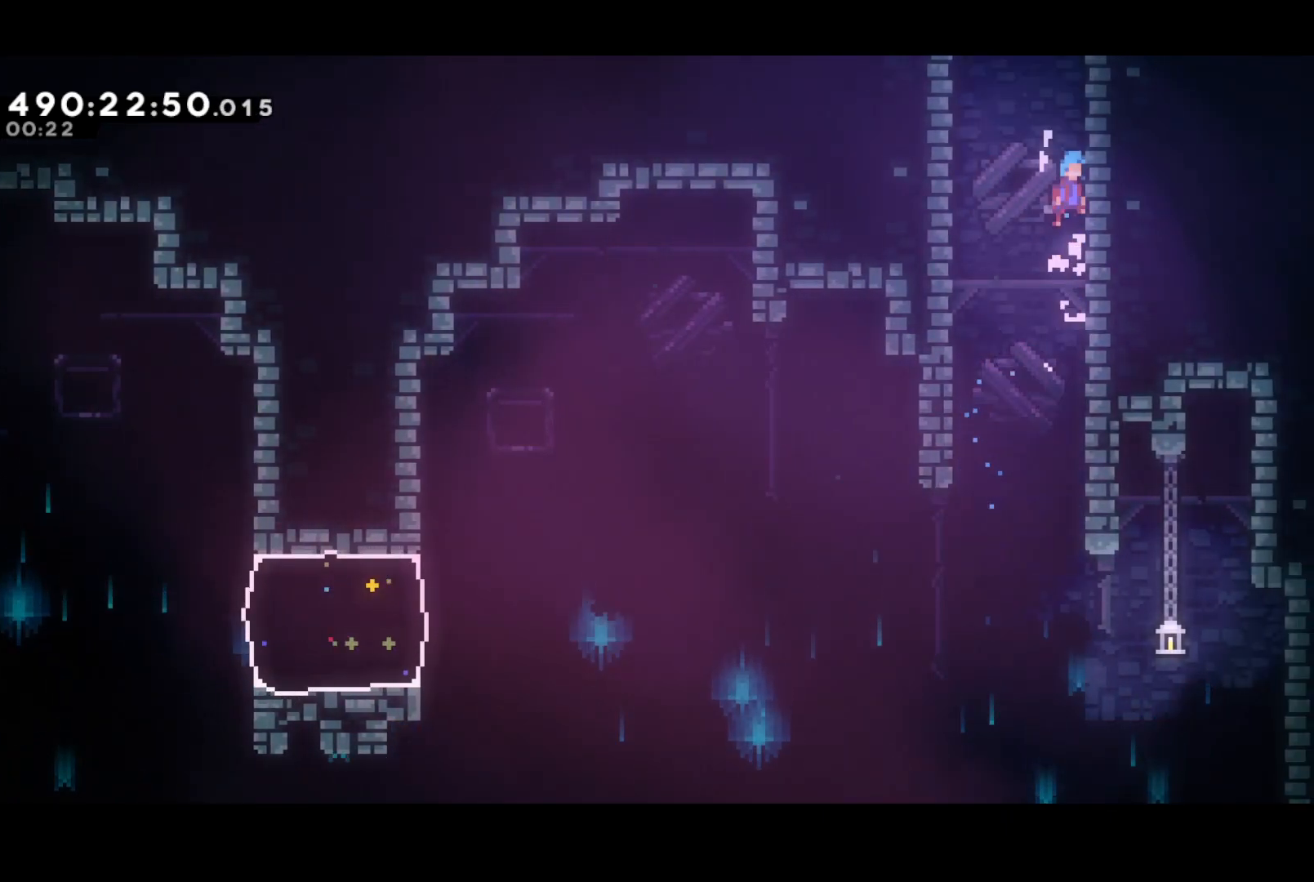
Gameplay with a controller (PlayStation layout); each line is a JSON object with the inputs held at the frame after it. "events" lists button and stick changes between this image and that frame as [ms after this image, input, new state], when the widget could be followed in between. Not read: left_stick right_stick.
{"buttons": ["CROSS", "R2"], "events": [[34, "CROSS", "up"], [84, "CROSS", "down"], [234, "CROSS", "up"], [284, "CROSS", "down"]]}
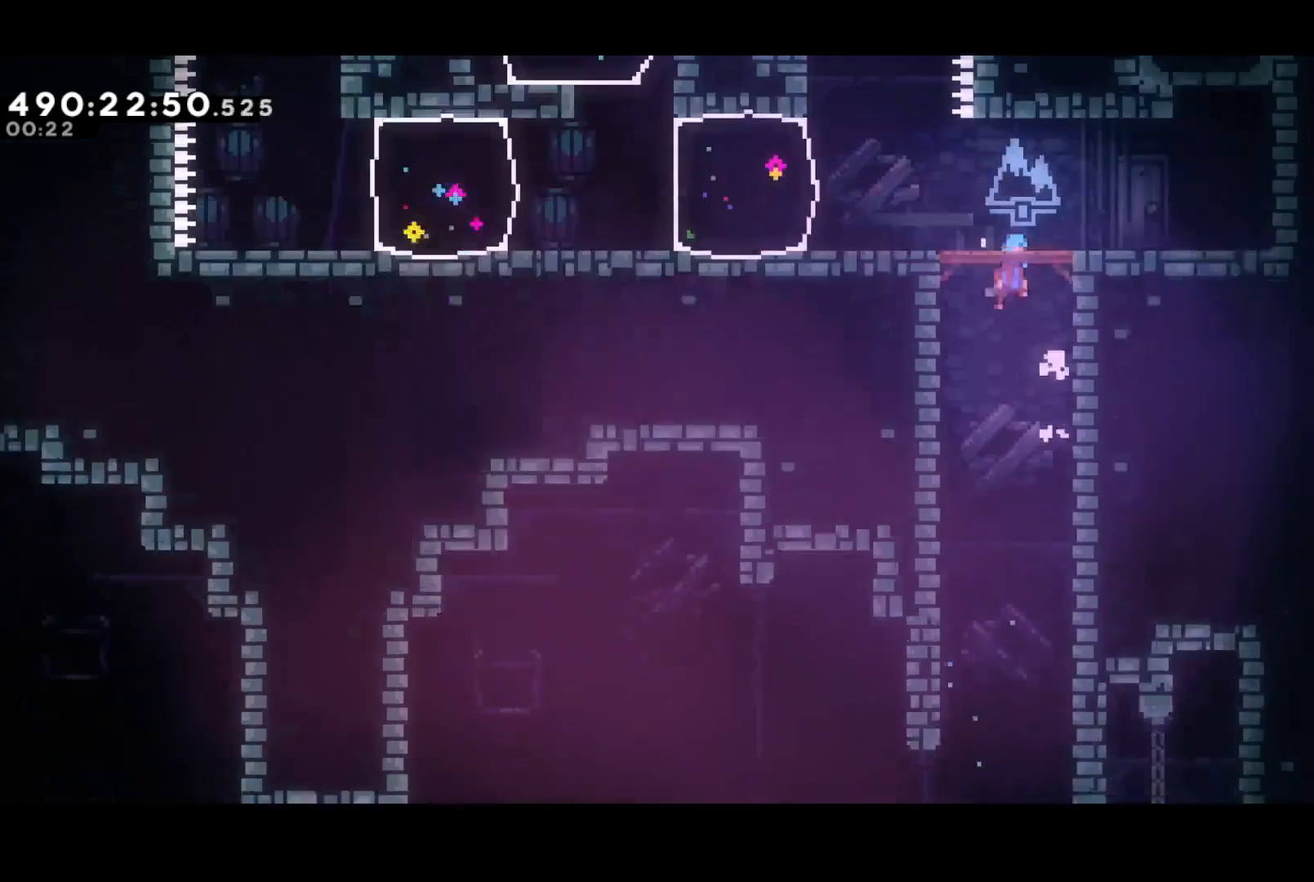
{"buttons": ["DPAD_LEFT"], "events": [[50, "CROSS", "up"], [100, "DPAD_RIGHT", "down"], [217, "DPAD_RIGHT", "up"], [283, "R2", "up"], [300, "DPAD_LEFT", "down"]]}
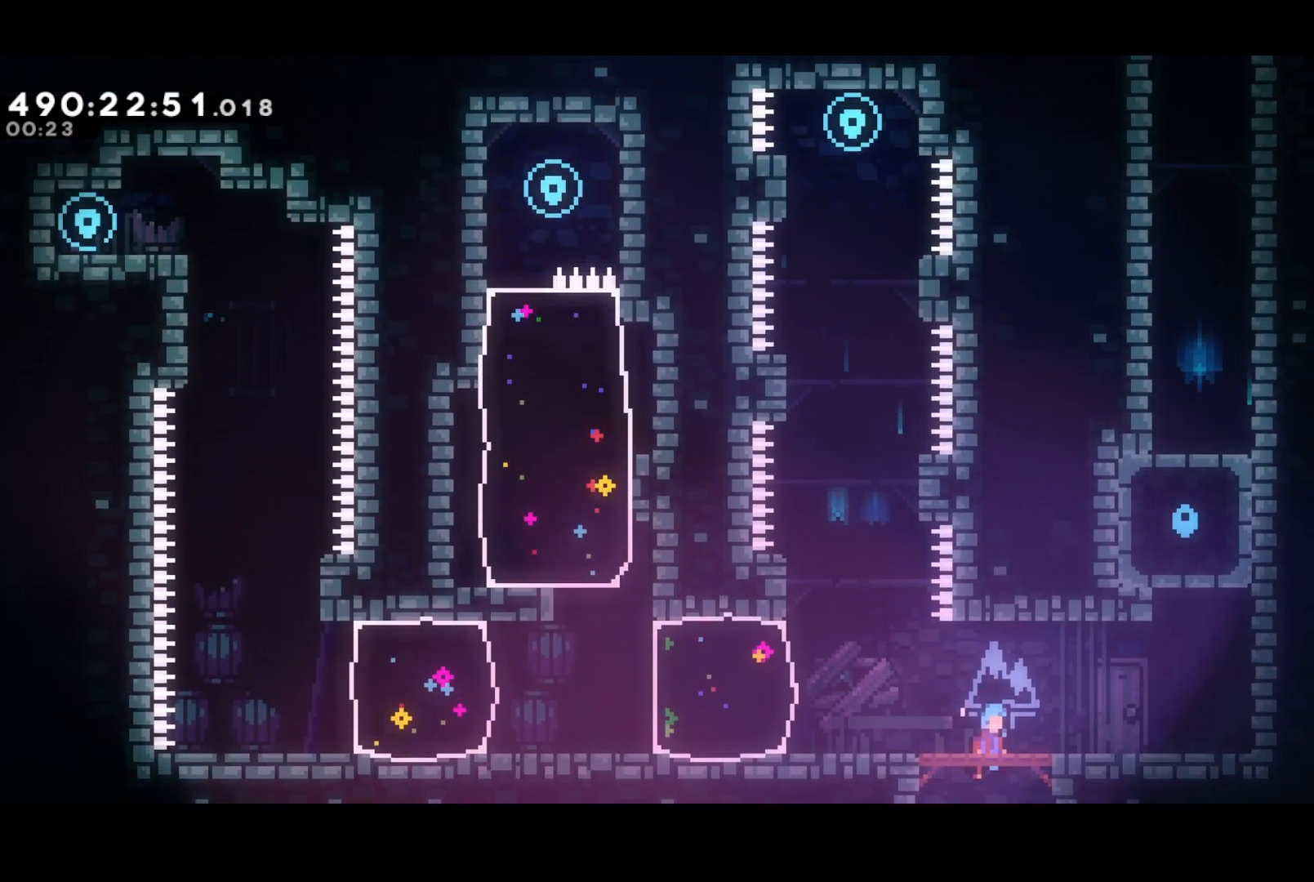
{"buttons": ["DPAD_LEFT"], "events": [[167, "DPAD_DOWN", "down"], [267, "DPAD_DOWN", "up"]]}
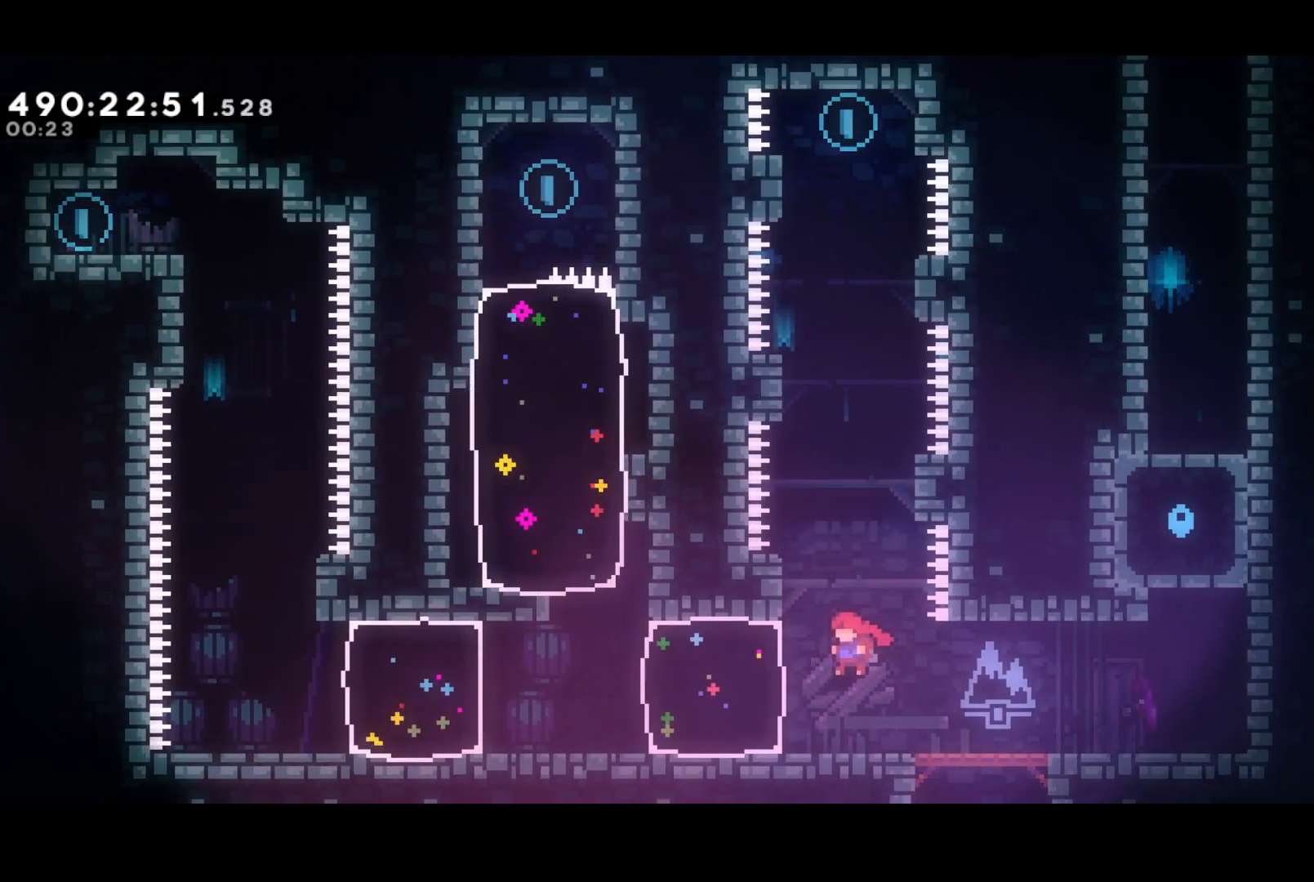
{"buttons": ["DPAD_LEFT"], "events": [[50, "DPAD_LEFT", "up"], [200, "DPAD_LEFT", "down"], [217, "SQUARE", "down"], [350, "SQUARE", "up"]]}
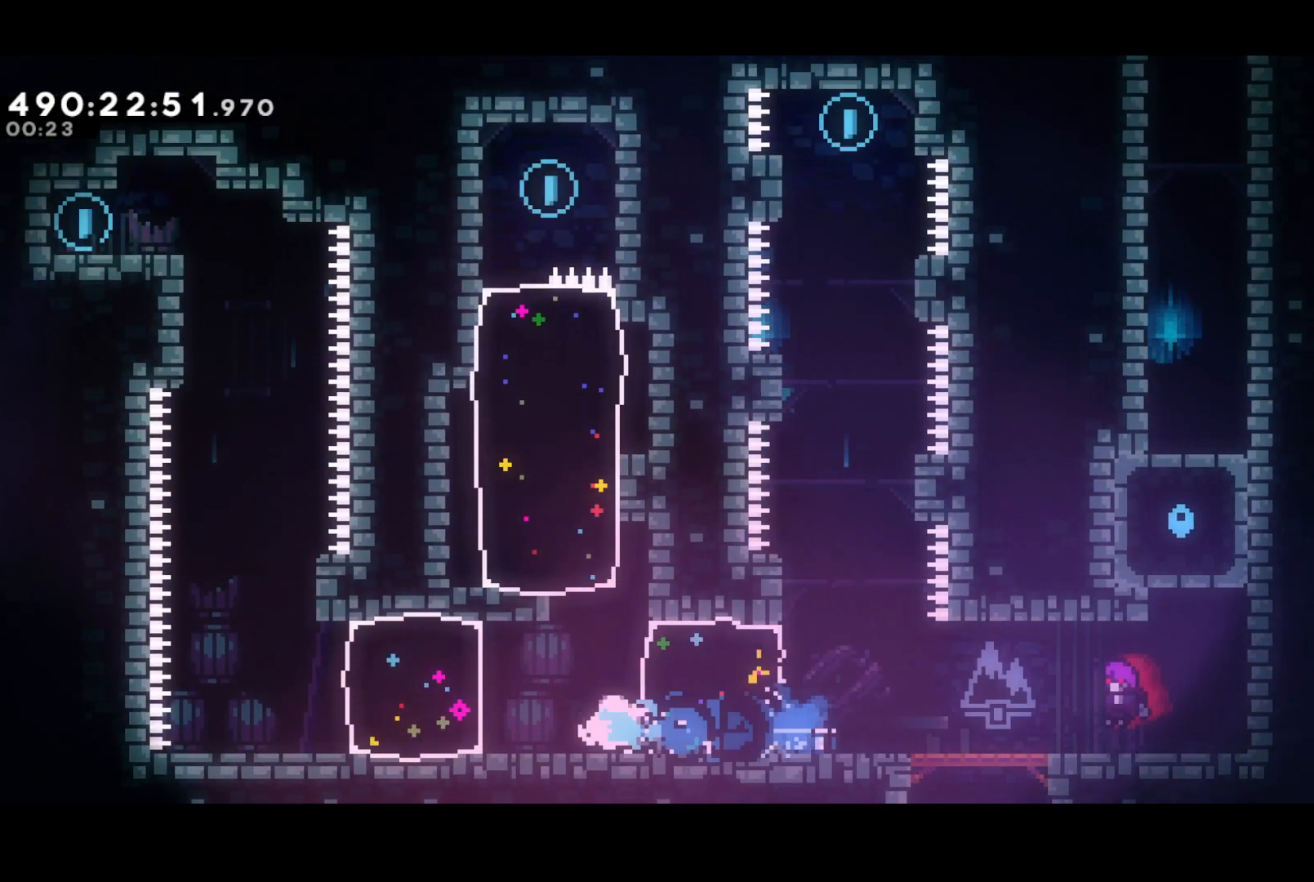
{"buttons": ["R2", "DPAD_RIGHT"], "events": [[84, "SQUARE", "down"], [251, "SQUARE", "up"], [317, "DPAD_LEFT", "up"], [334, "R2", "down"], [351, "DPAD_RIGHT", "down"]]}
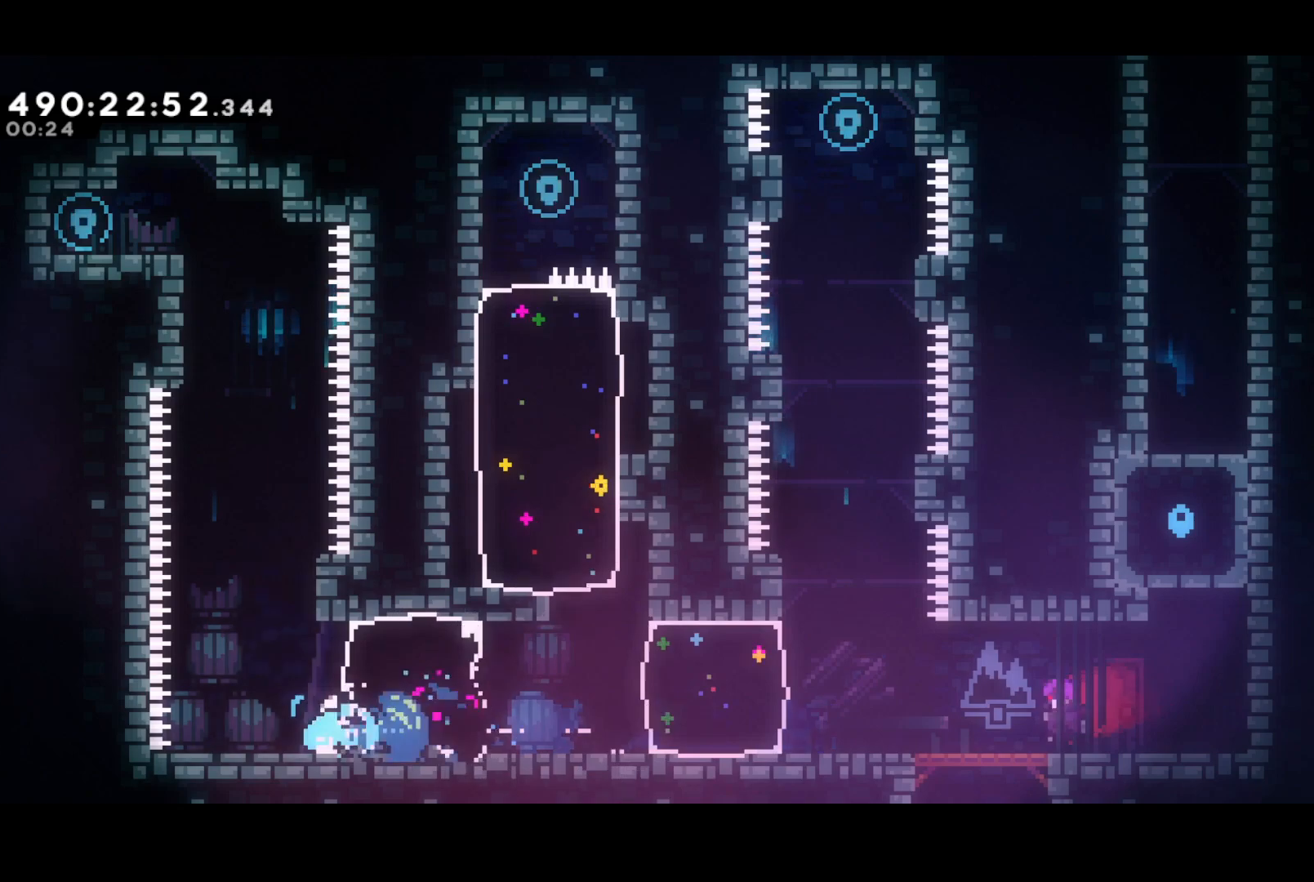
{"buttons": ["CROSS", "DPAD_UP"], "events": [[67, "DPAD_RIGHT", "up"], [100, "DPAD_LEFT", "down"], [117, "R2", "up"], [200, "DPAD_LEFT", "up"], [200, "DPAD_UP", "down"], [233, "SQUARE", "down"], [333, "SQUARE", "up"], [500, "CROSS", "down"]]}
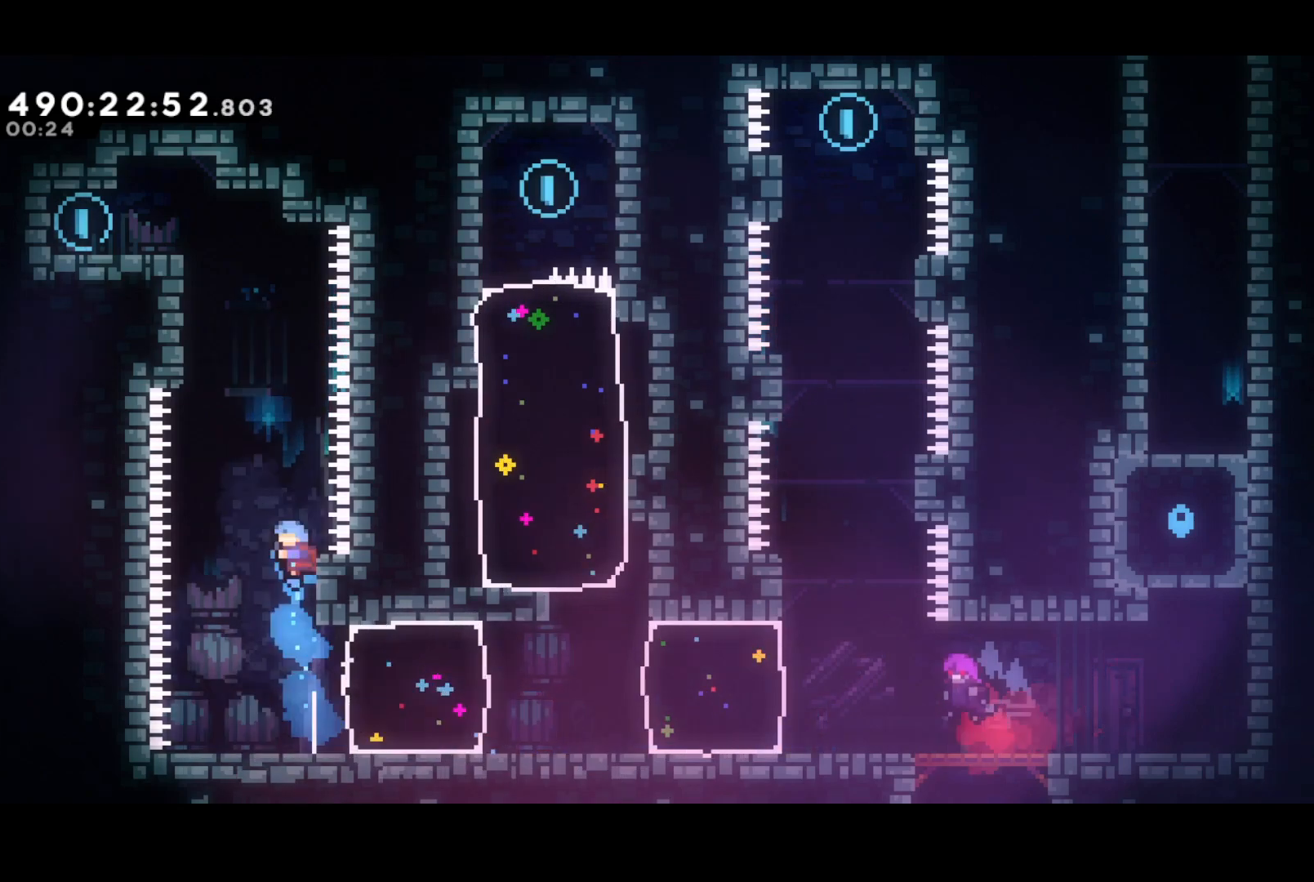
{"buttons": ["CROSS", "R2", "DPAD_UP", "DPAD_LEFT"], "events": [[284, "CROSS", "up"], [284, "R2", "down"], [301, "DPAD_LEFT", "down"], [351, "CROSS", "down"], [451, "CROSS", "up"], [484, "CROSS", "down"]]}
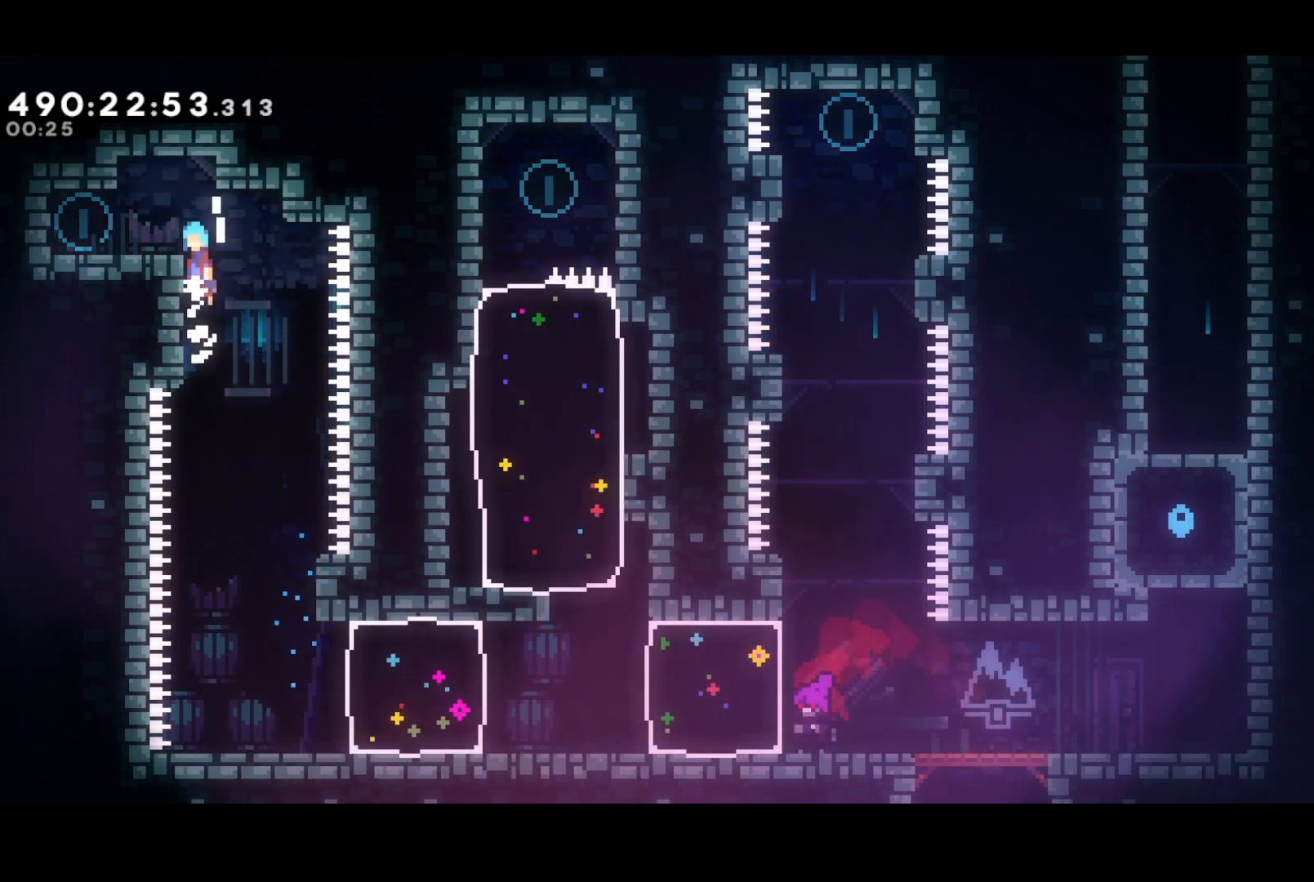
{"buttons": ["SQUARE", "DPAD_DOWN", "DPAD_RIGHT"], "events": [[100, "R2", "up"], [133, "CROSS", "up"], [434, "DPAD_LEFT", "up"], [434, "DPAD_RIGHT", "down"], [450, "DPAD_UP", "up"], [450, "SQUARE", "down"], [467, "DPAD_DOWN", "down"]]}
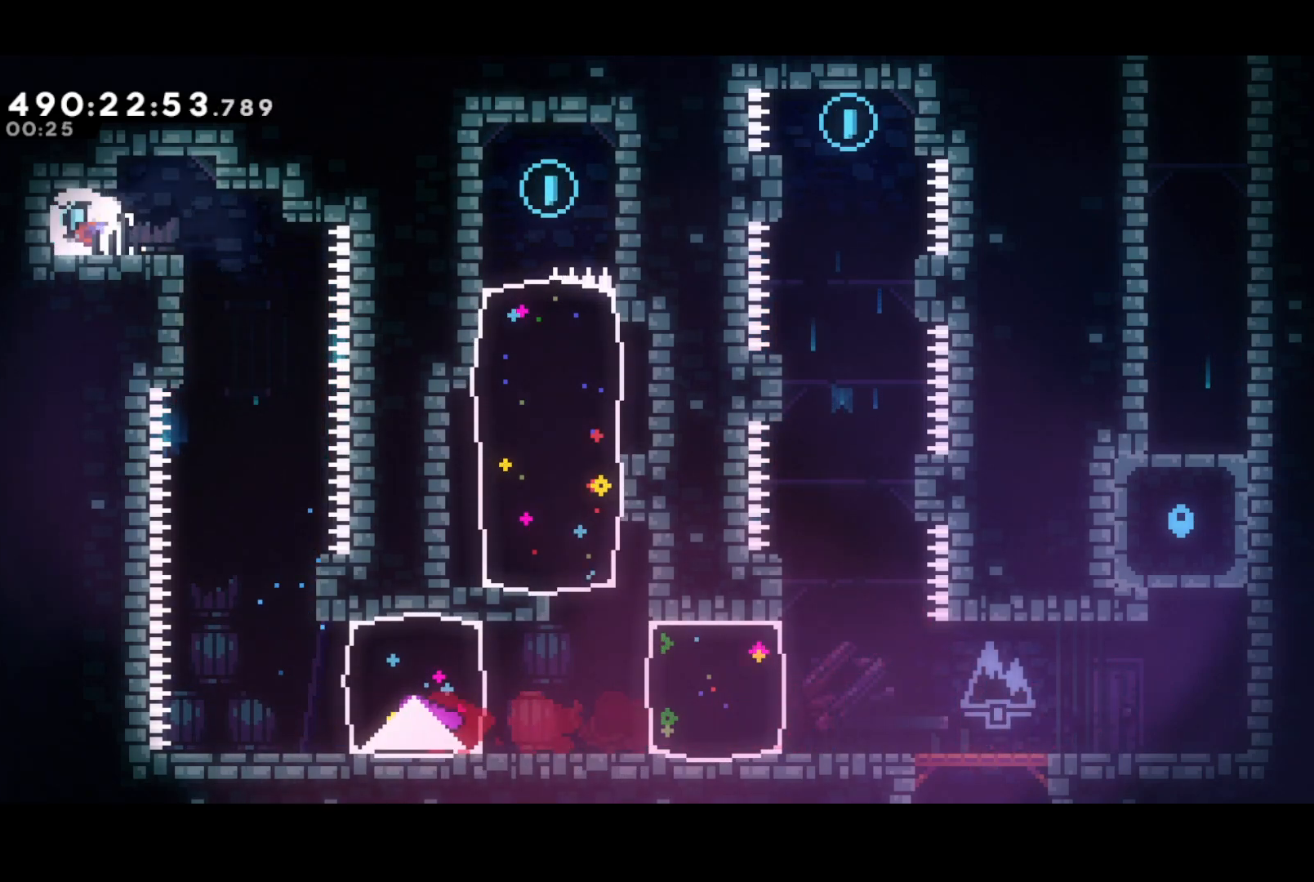
{"buttons": ["DPAD_DOWN"], "events": [[67, "DPAD_RIGHT", "up"], [84, "SQUARE", "up"], [167, "SQUARE", "down"], [301, "SQUARE", "up"]]}
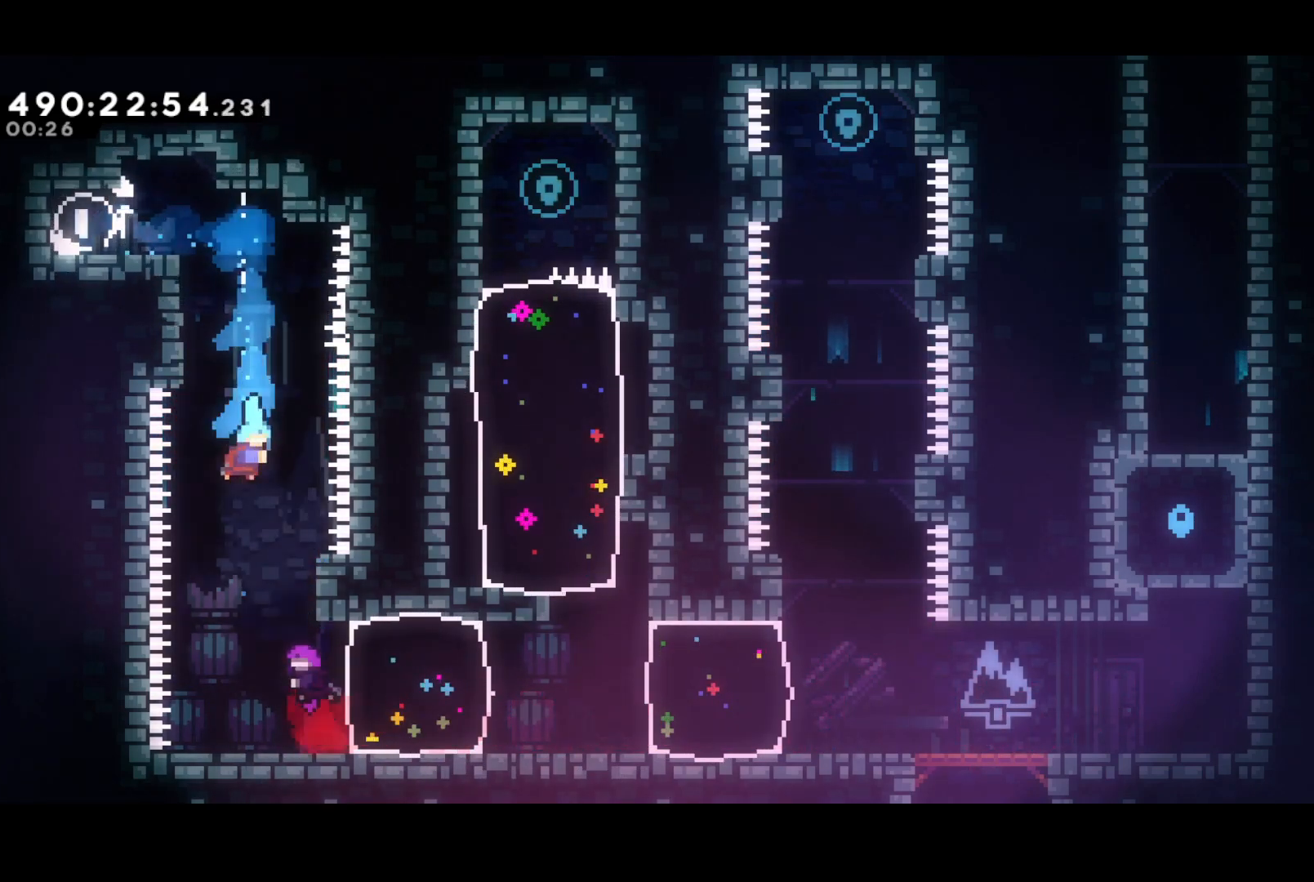
{"buttons": ["SQUARE", "DPAD_RIGHT"], "events": [[100, "DPAD_RIGHT", "down"], [167, "DPAD_DOWN", "up"], [350, "SQUARE", "down"]]}
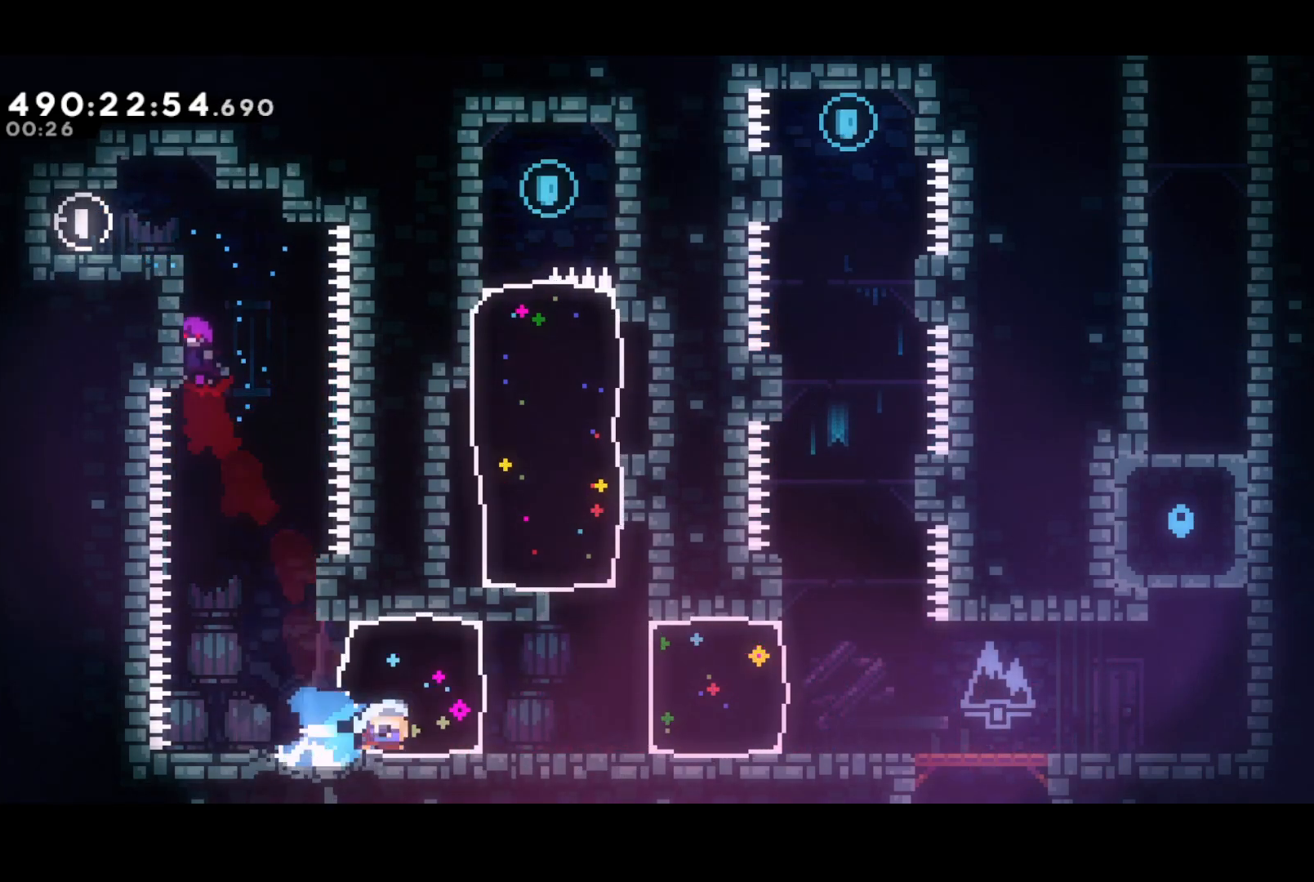
{"buttons": [], "events": [[50, "SQUARE", "up"], [184, "DPAD_UP", "down"], [217, "DPAD_RIGHT", "up"], [217, "SQUARE", "down"], [384, "SQUARE", "up"], [401, "DPAD_UP", "up"]]}
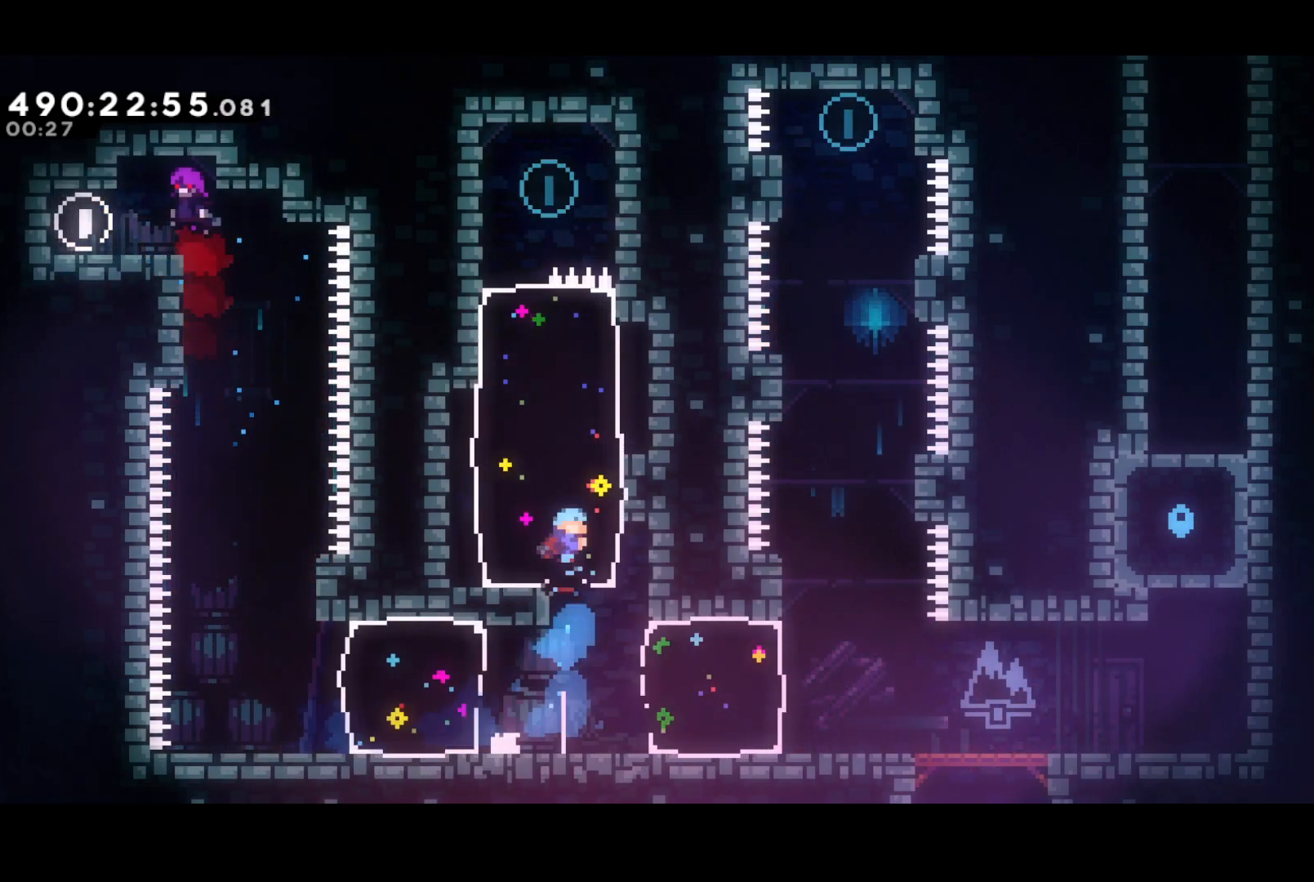
{"buttons": ["DPAD_LEFT"], "events": [[217, "DPAD_LEFT", "down"]]}
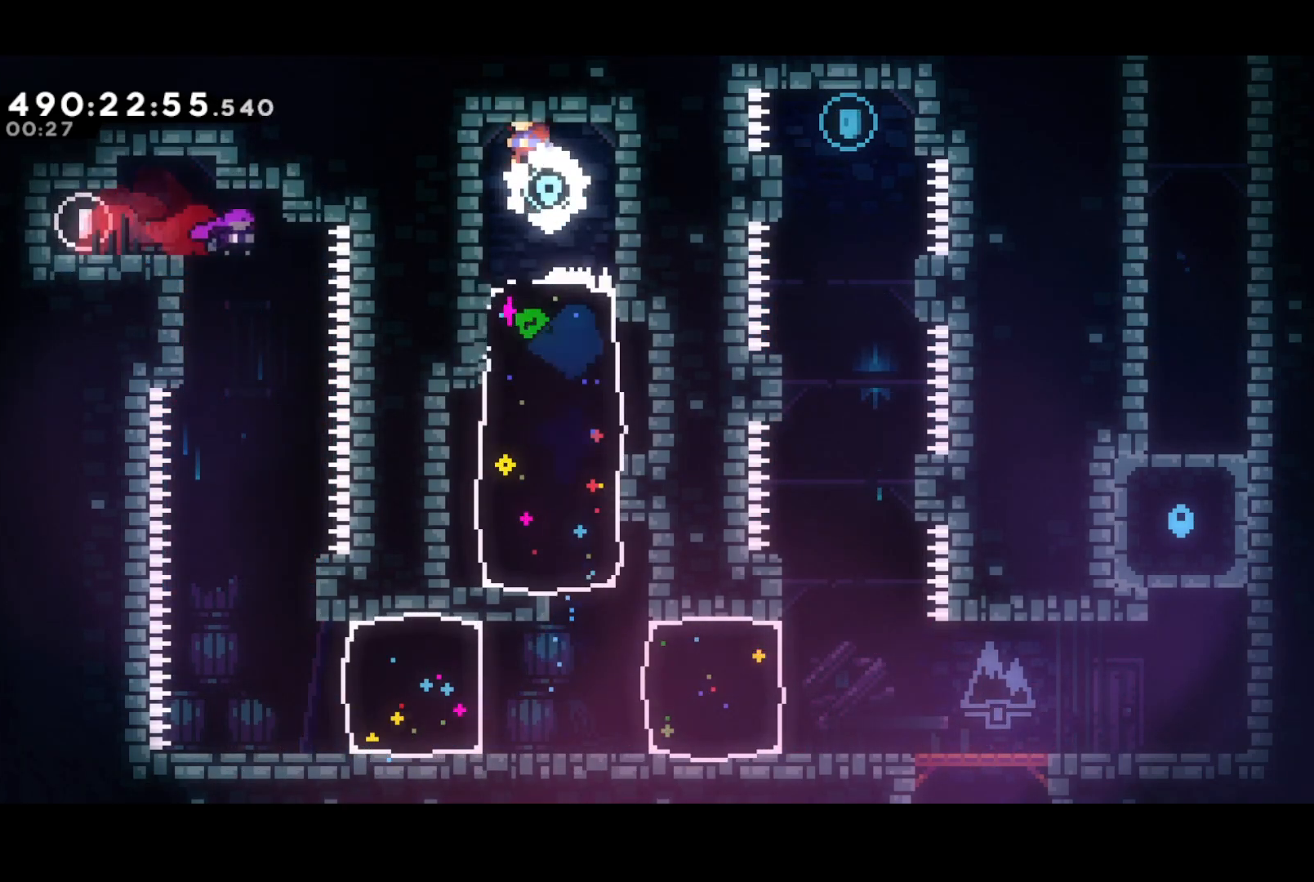
{"buttons": ["SQUARE"], "events": [[83, "DPAD_LEFT", "up"], [283, "DPAD_DOWN", "down"], [283, "DPAD_RIGHT", "down"], [333, "SQUARE", "down"], [500, "DPAD_DOWN", "up"], [500, "DPAD_RIGHT", "up"]]}
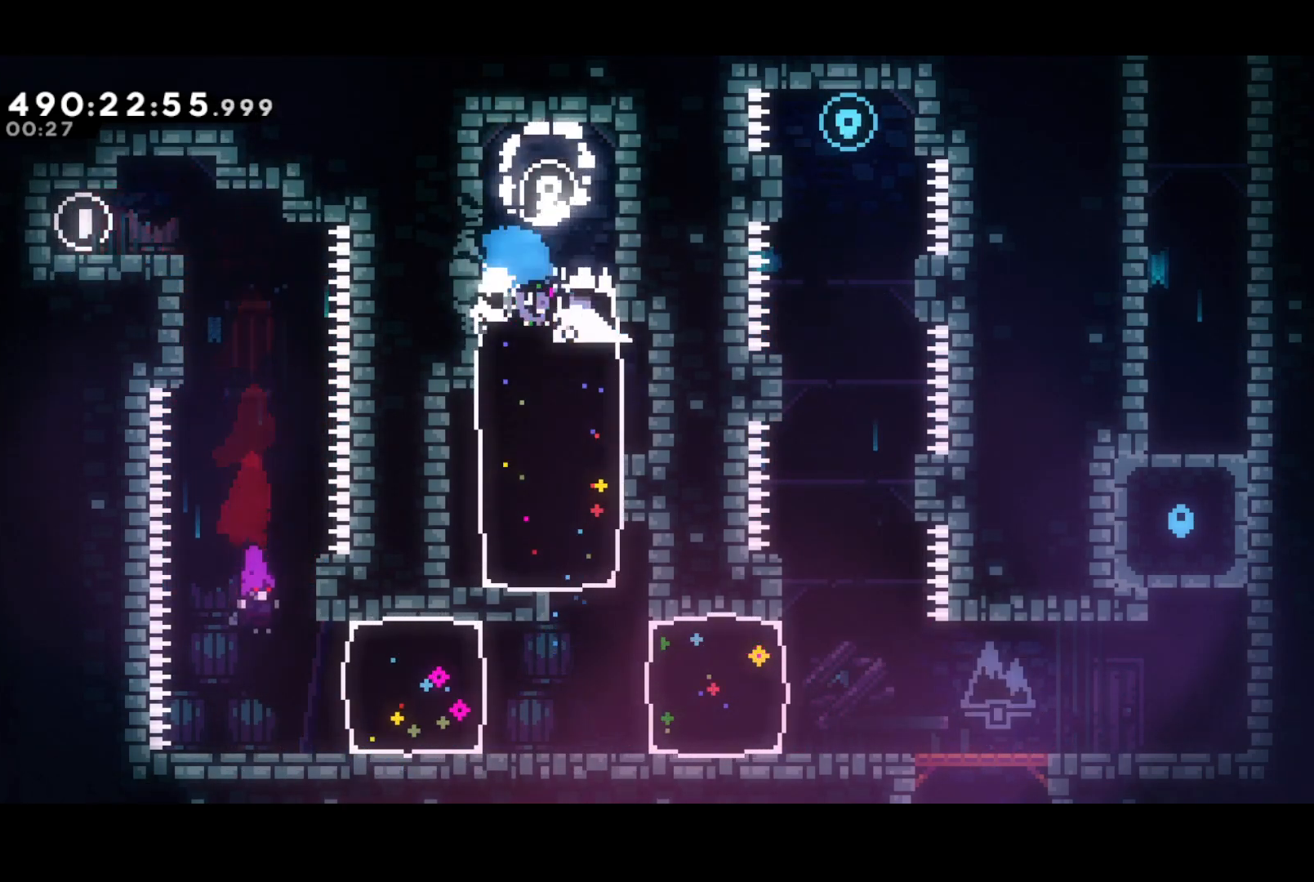
{"buttons": [], "events": [[33, "SQUARE", "up"], [200, "DPAD_LEFT", "down"], [234, "SQUARE", "down"], [434, "DPAD_LEFT", "up"], [434, "SQUARE", "up"]]}
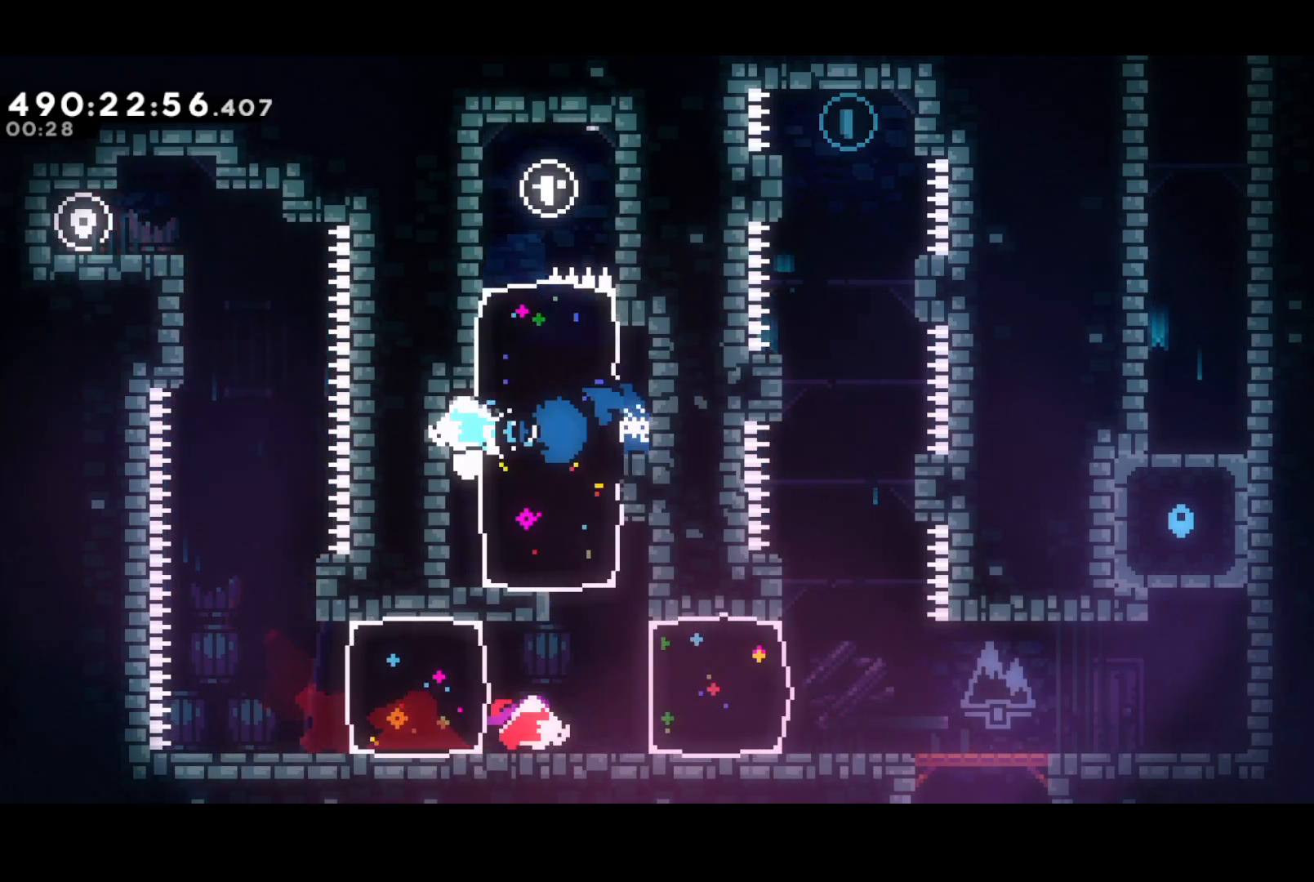
{"buttons": ["SQUARE", "DPAD_RIGHT"], "events": [[350, "DPAD_RIGHT", "down"], [383, "SQUARE", "down"]]}
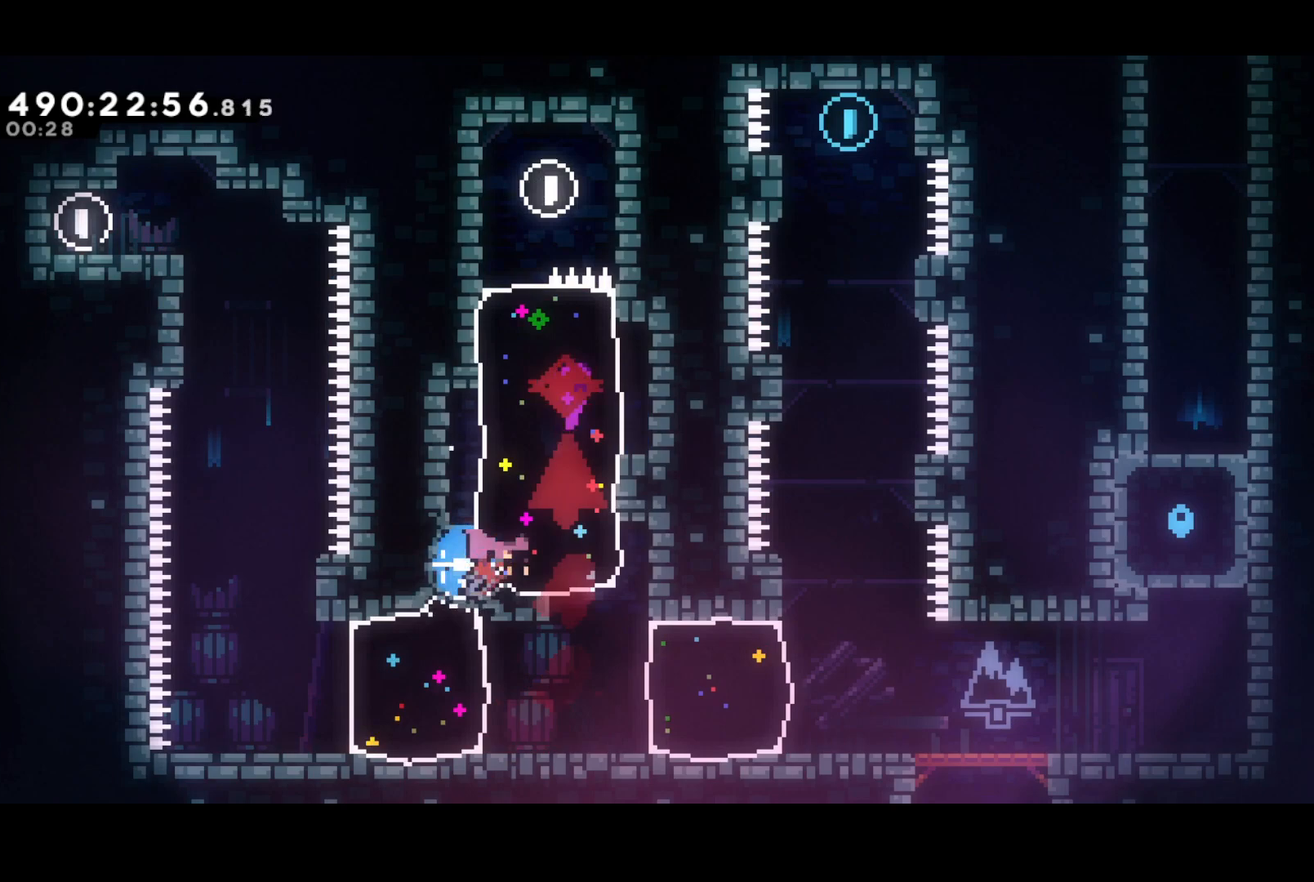
{"buttons": ["SQUARE", "DPAD_RIGHT"], "events": [[34, "DPAD_RIGHT", "up"], [34, "SQUARE", "up"], [451, "DPAD_RIGHT", "down"], [467, "SQUARE", "down"]]}
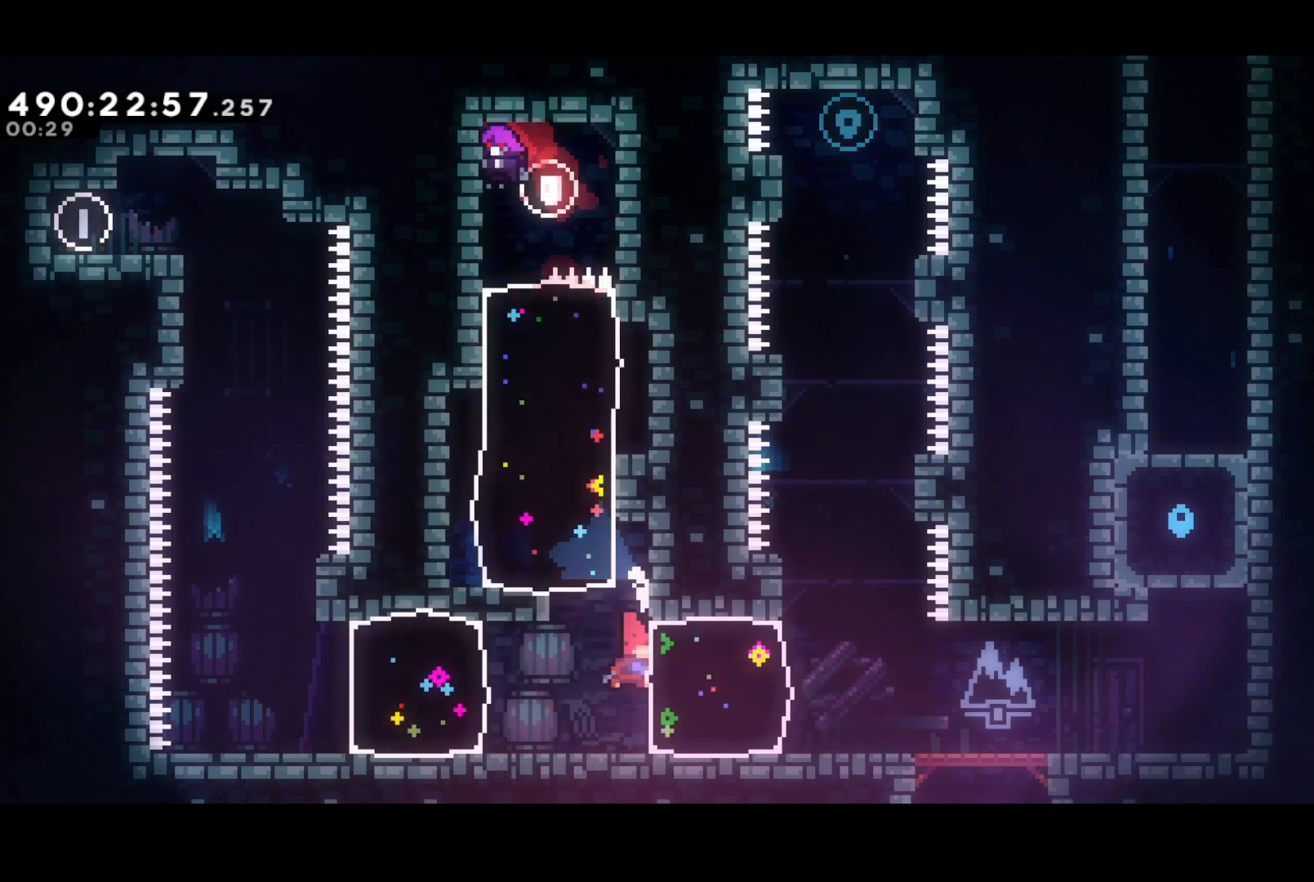
{"buttons": ["CROSS", "R2", "DPAD_UP"], "events": [[66, "DPAD_DOWN", "down"], [83, "DPAD_DOWN", "up"], [83, "DPAD_LEFT", "down"], [83, "DPAD_RIGHT", "up"], [83, "SQUARE", "up"], [133, "R2", "down"], [333, "DPAD_UP", "down"], [450, "CROSS", "down"], [483, "DPAD_LEFT", "up"]]}
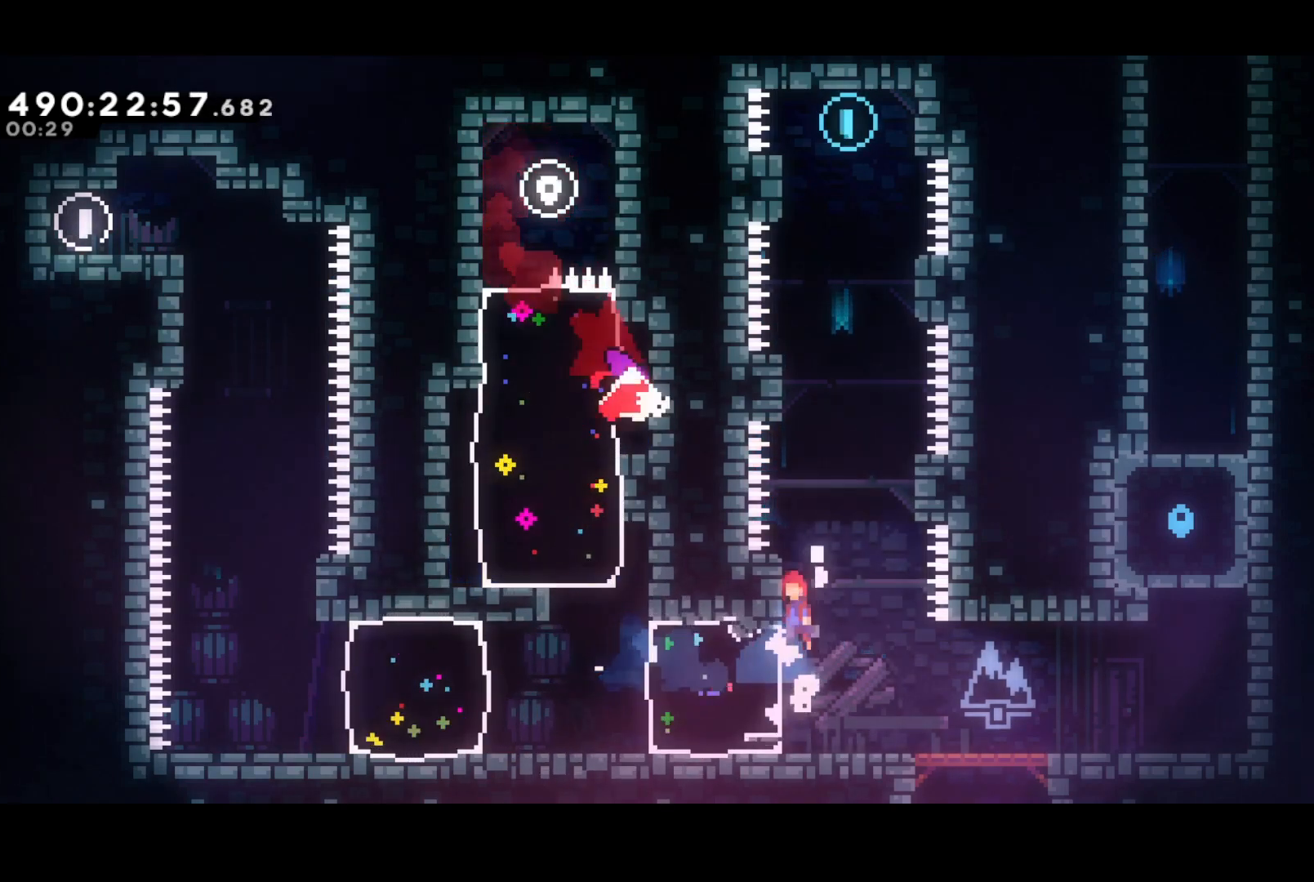
{"buttons": ["CROSS", "DPAD_RIGHT"], "events": [[34, "SQUARE", "down"], [84, "CROSS", "up"], [167, "DPAD_LEFT", "down"], [184, "SQUARE", "up"], [200, "R2", "up"], [250, "DPAD_LEFT", "up"], [300, "CROSS", "down"], [317, "DPAD_RIGHT", "down"], [401, "DPAD_UP", "up"], [451, "DPAD_UP", "down"], [484, "DPAD_UP", "up"]]}
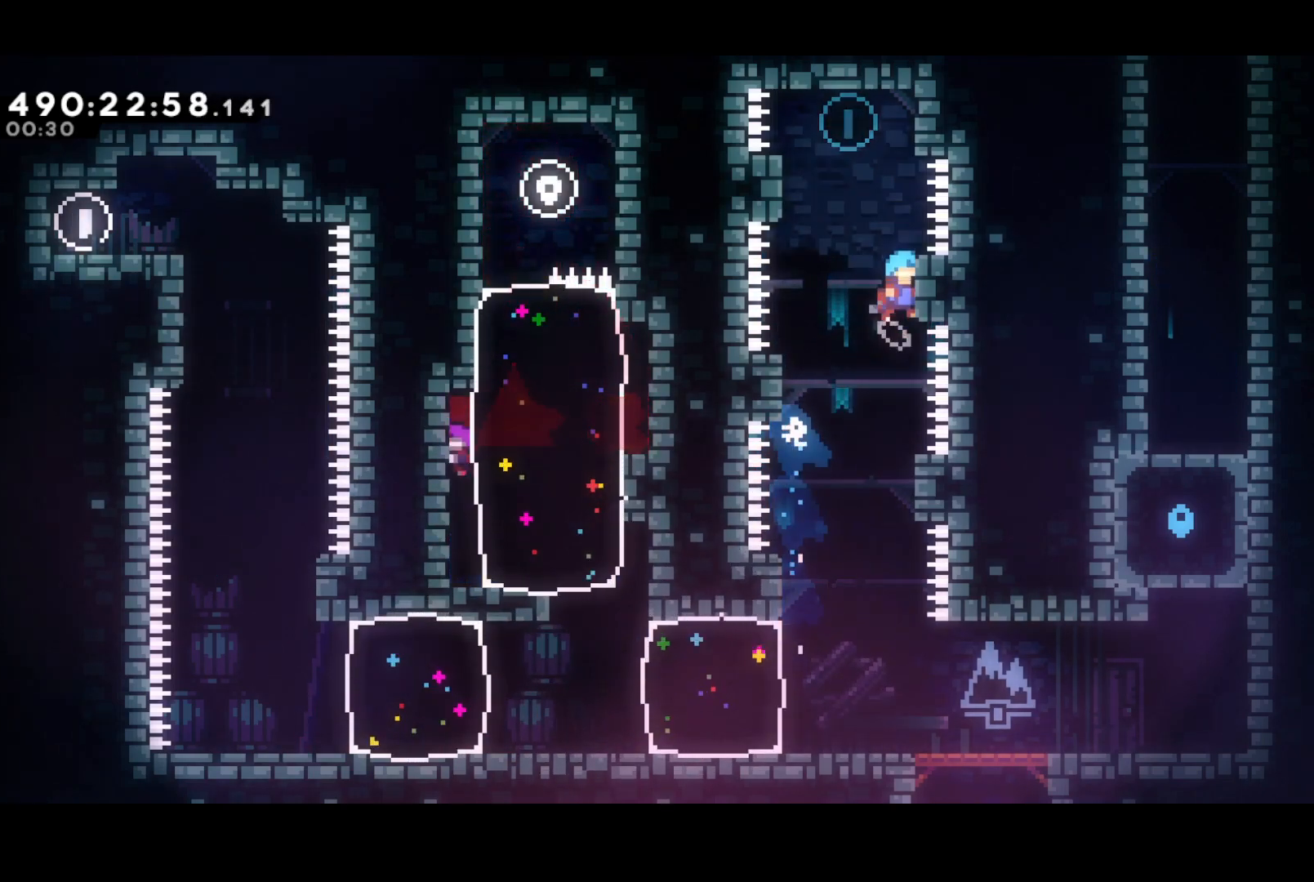
{"buttons": ["DPAD_DOWN"], "events": [[16, "CROSS", "up"], [33, "DPAD_RIGHT", "up"], [66, "CROSS", "down"], [233, "DPAD_DOWN", "down"], [250, "CROSS", "up"]]}
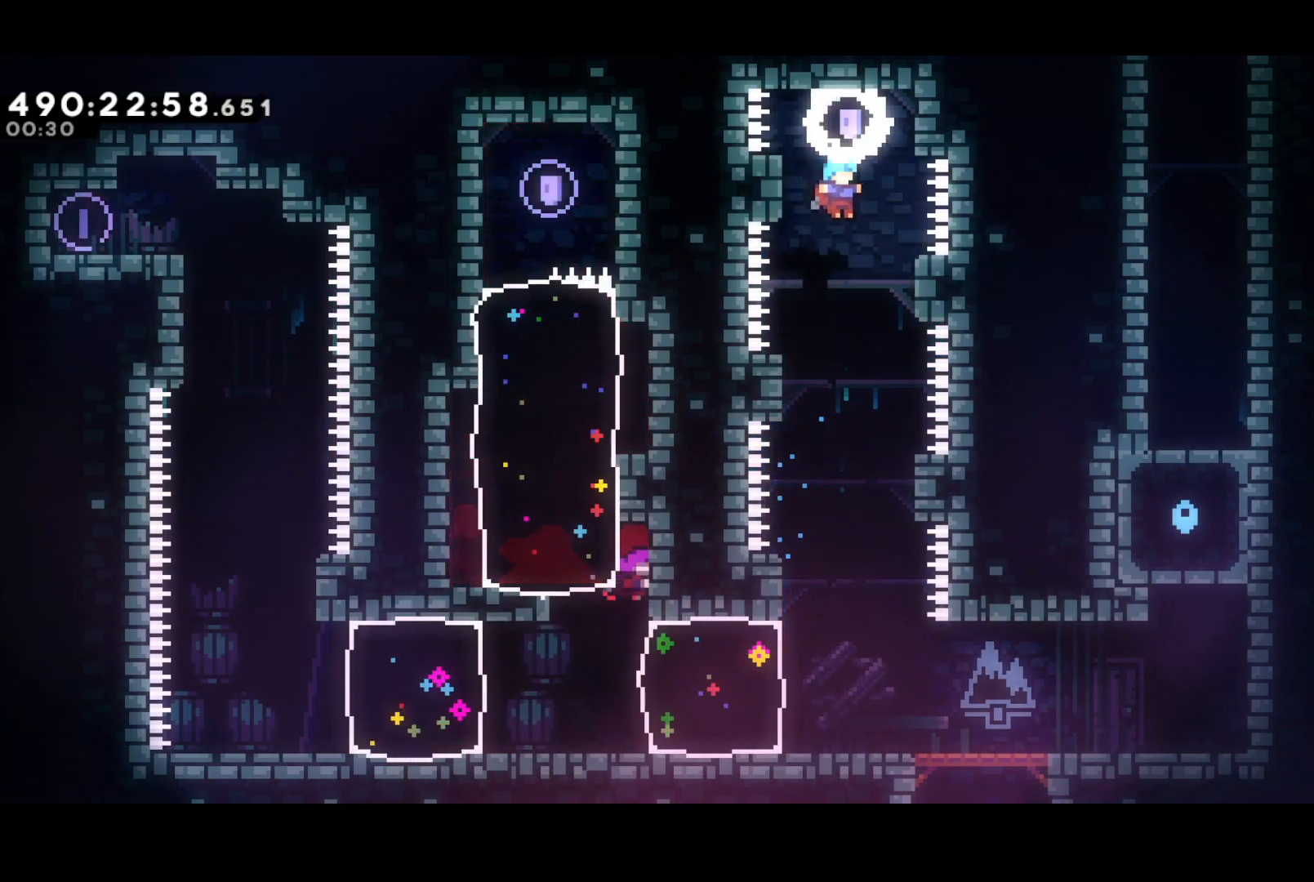
{"buttons": ["DPAD_DOWN", "DPAD_RIGHT"], "events": [[317, "DPAD_RIGHT", "down"]]}
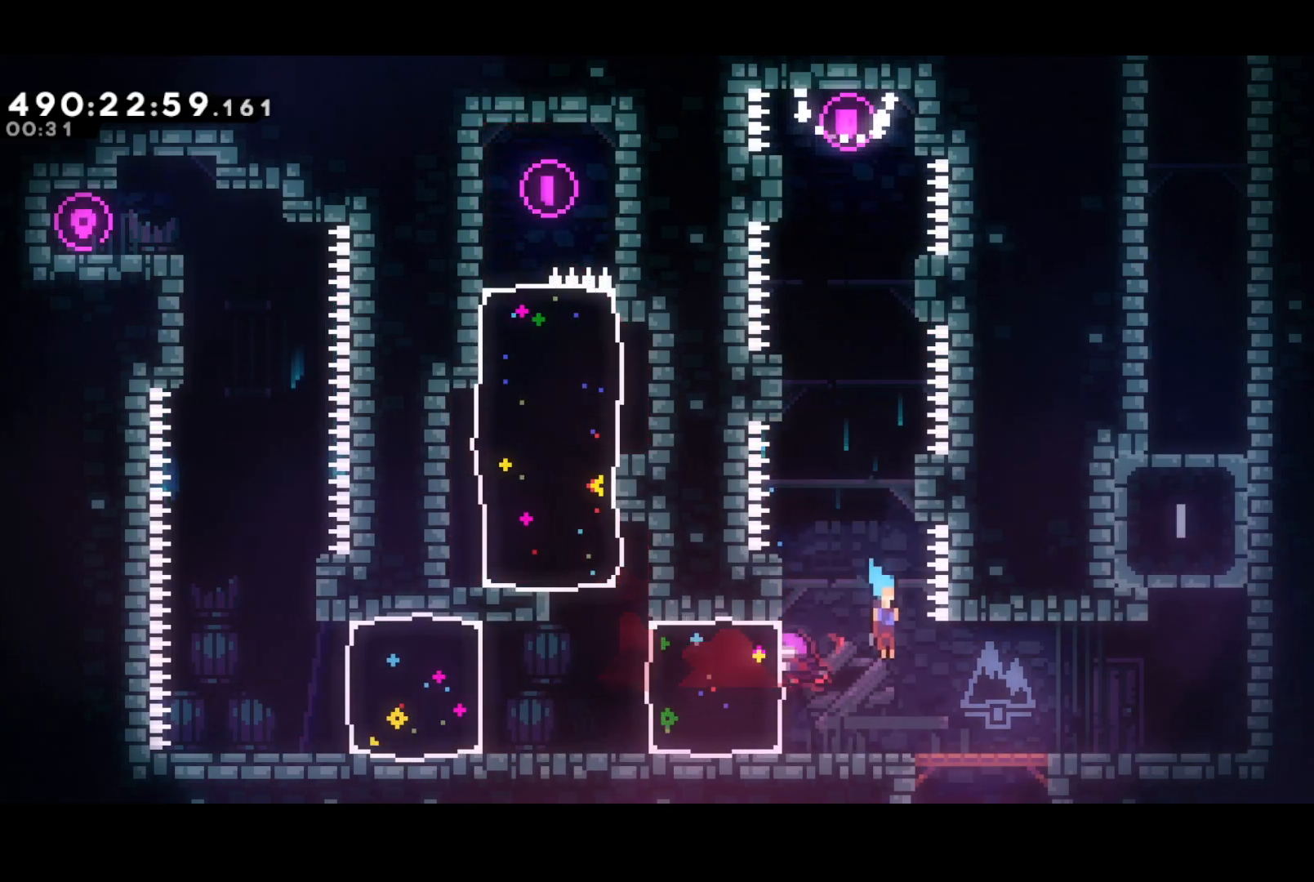
{"buttons": ["CROSS", "DPAD_UP"], "events": [[83, "SQUARE", "down"], [217, "DPAD_DOWN", "up"], [317, "CROSS", "down"], [350, "DPAD_UP", "down"], [350, "SQUARE", "up"], [450, "DPAD_RIGHT", "up"]]}
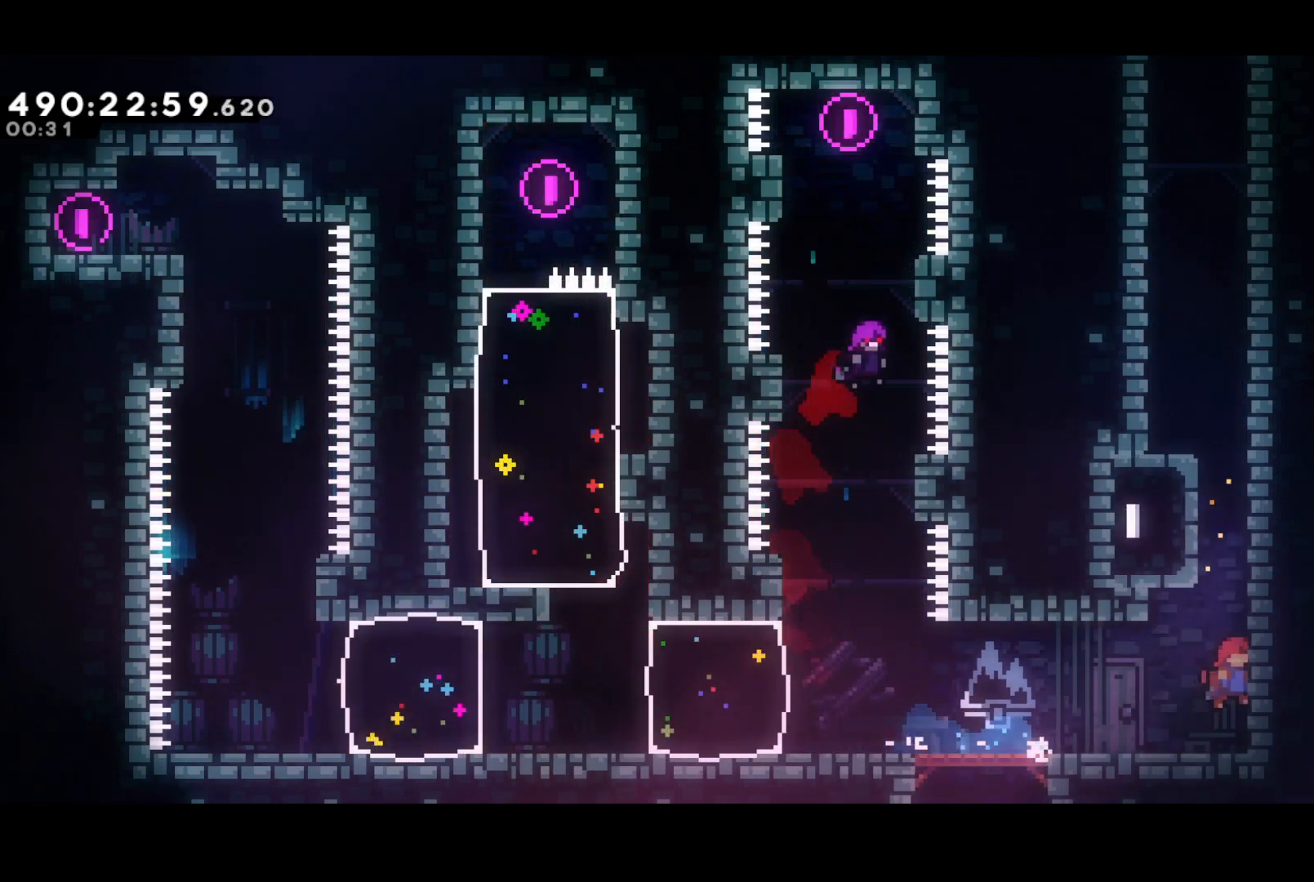
{"buttons": [], "events": [[17, "SQUARE", "down"], [33, "CROSS", "up"], [134, "SQUARE", "up"], [184, "DPAD_LEFT", "down"], [250, "CROSS", "down"], [367, "CROSS", "up"], [401, "DPAD_UP", "up"], [451, "DPAD_LEFT", "up"]]}
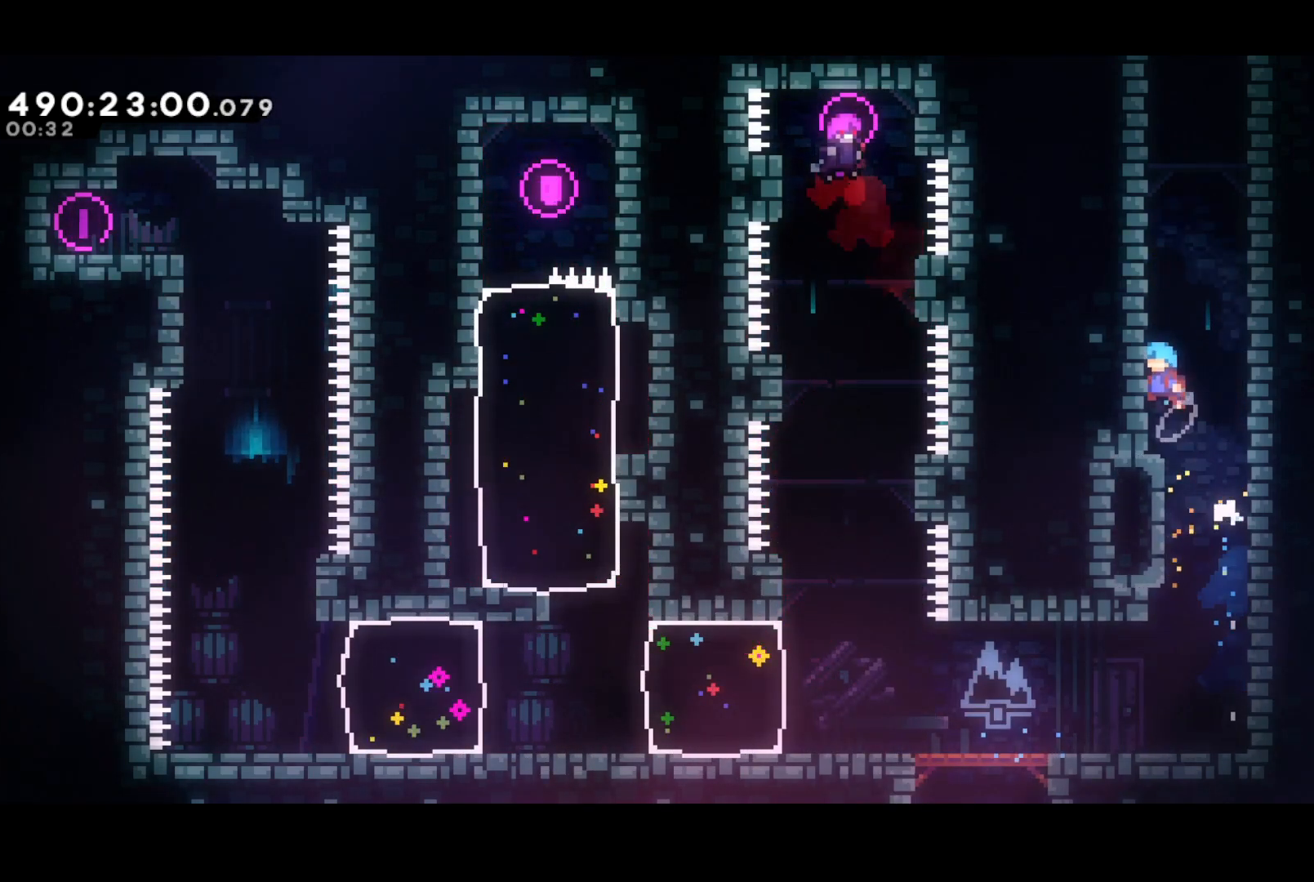
{"buttons": ["CROSS", "DPAD_UP", "DPAD_RIGHT"], "events": [[217, "DPAD_UP", "down"], [233, "SQUARE", "down"], [367, "SQUARE", "up"], [467, "CROSS", "down"], [500, "DPAD_RIGHT", "down"]]}
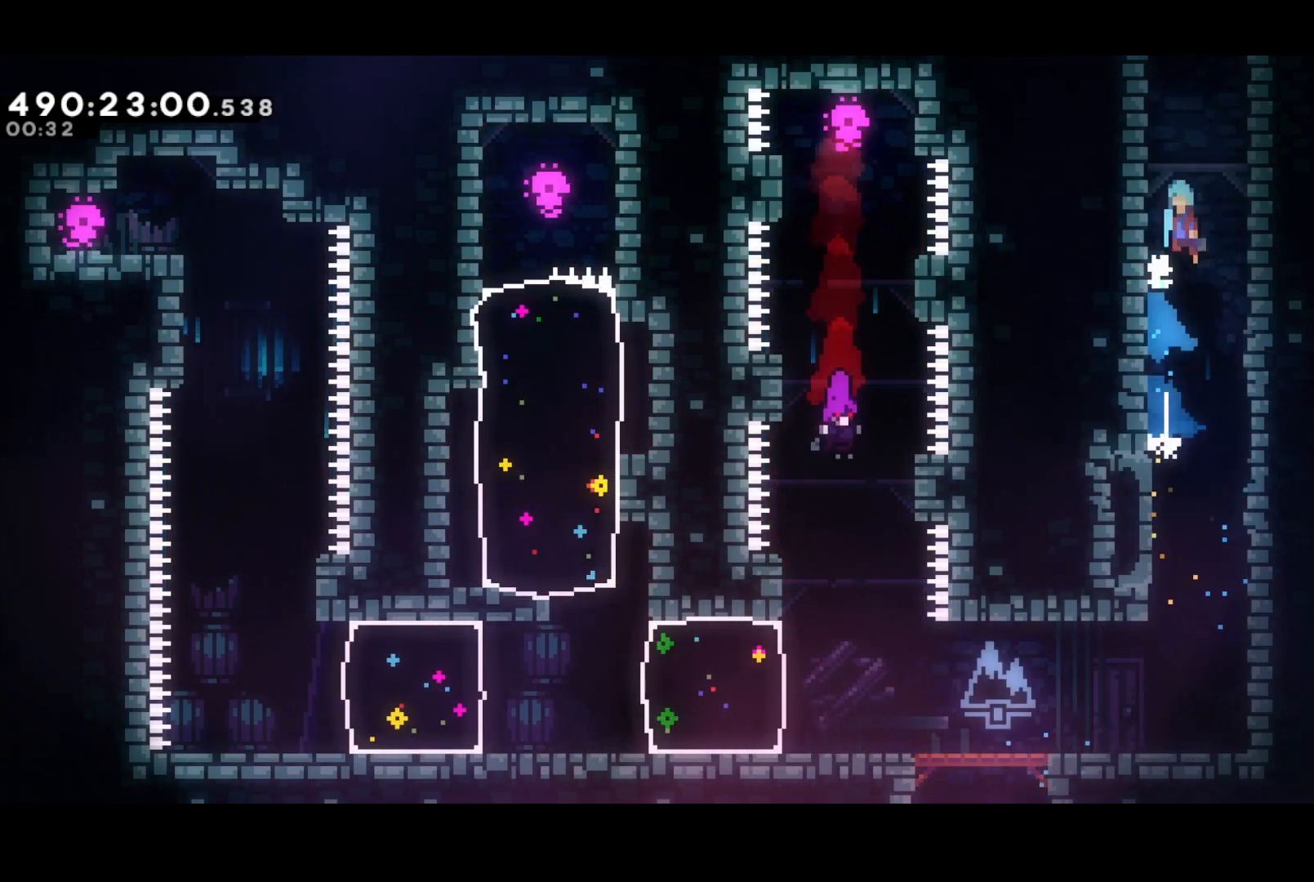
{"buttons": ["CROSS", "R2"], "events": [[167, "CROSS", "up"], [200, "DPAD_RIGHT", "up"], [200, "DPAD_UP", "up"], [217, "CROSS", "down"], [217, "DPAD_UP", "down"], [217, "R2", "down"], [234, "DPAD_UP", "up"], [350, "CROSS", "up"], [401, "CROSS", "down"]]}
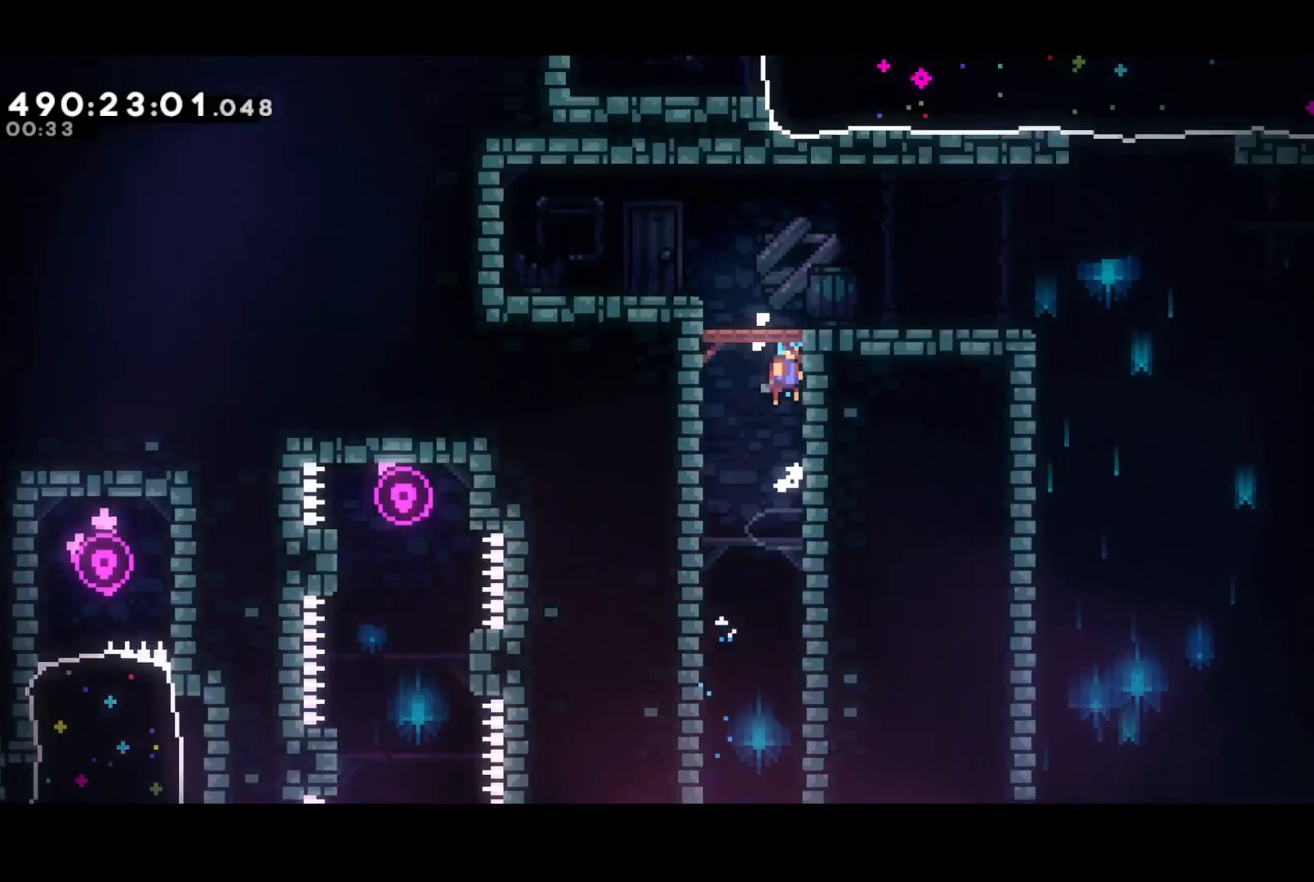
{"buttons": ["DPAD_UP", "DPAD_LEFT"], "events": [[50, "CROSS", "up"], [50, "R2", "up"], [267, "DPAD_LEFT", "down"], [417, "DPAD_UP", "down"]]}
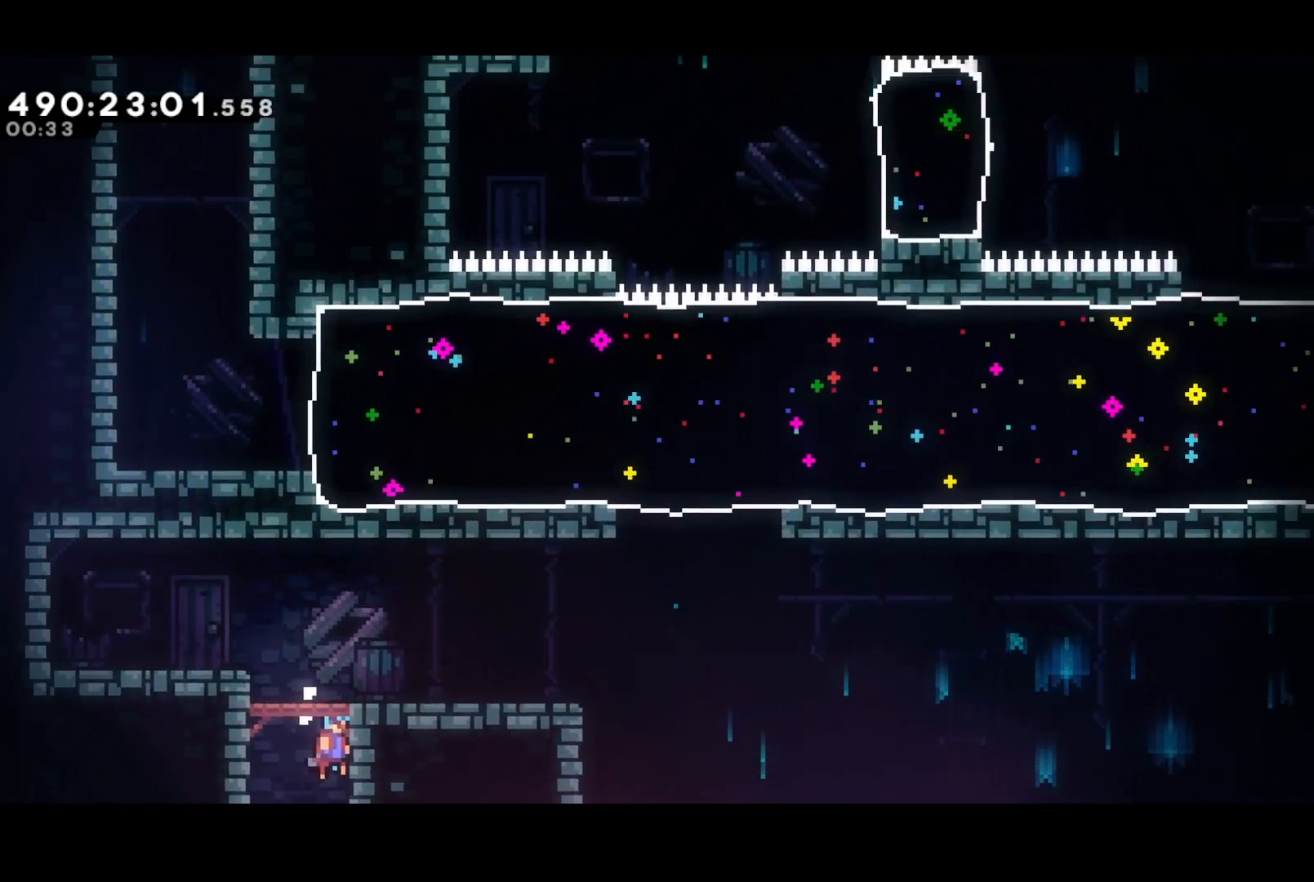
{"buttons": ["CROSS", "DPAD_RIGHT"], "events": [[117, "DPAD_UP", "up"], [167, "DPAD_DOWN", "down"], [167, "DPAD_LEFT", "up"], [184, "DPAD_RIGHT", "down"], [184, "SQUARE", "down"], [401, "CROSS", "down"], [401, "DPAD_DOWN", "up"], [451, "SQUARE", "up"]]}
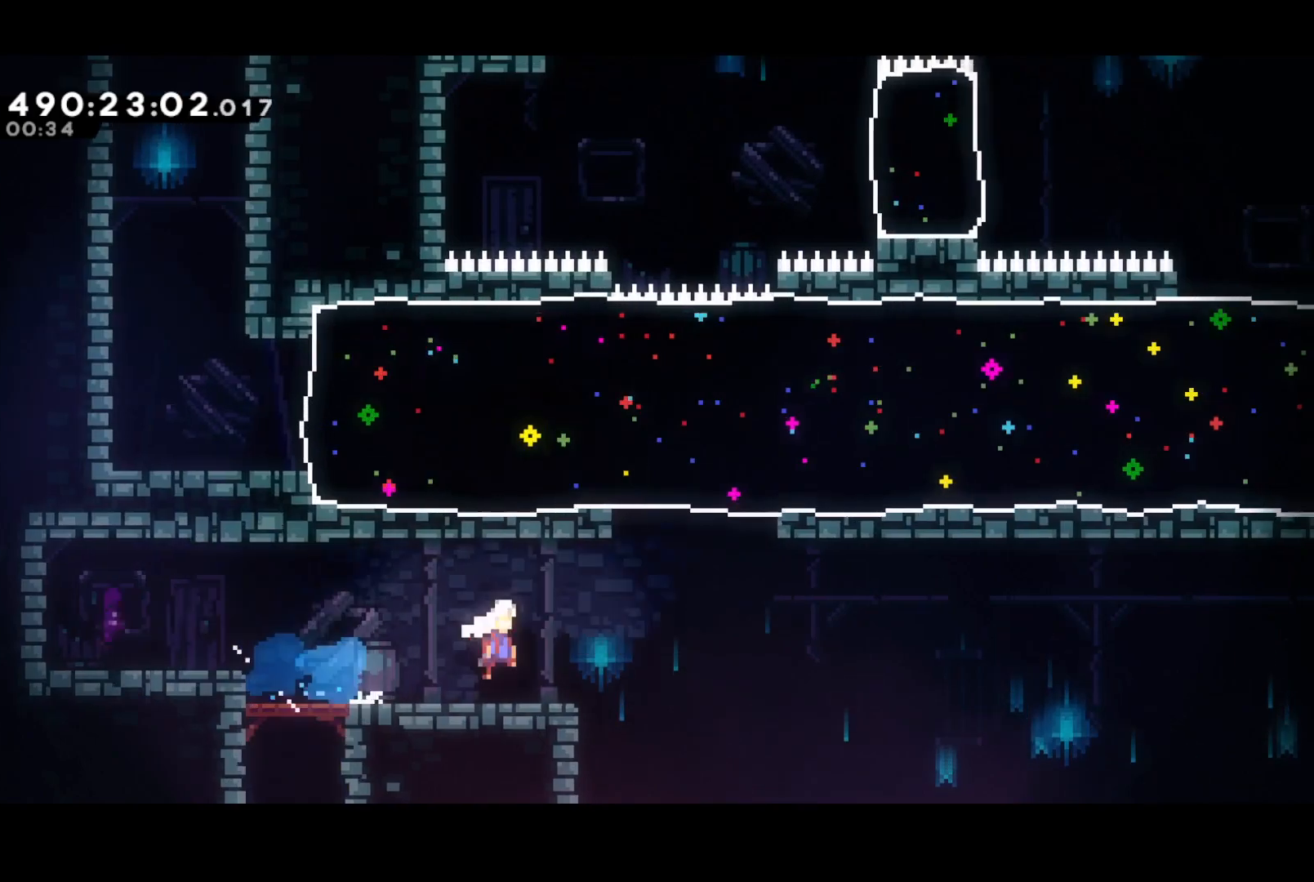
{"buttons": ["DPAD_RIGHT"], "events": [[50, "DPAD_UP", "down"], [150, "DPAD_RIGHT", "up"], [166, "SQUARE", "down"], [217, "CROSS", "up"], [333, "SQUARE", "up"], [367, "DPAD_UP", "up"], [400, "DPAD_RIGHT", "down"]]}
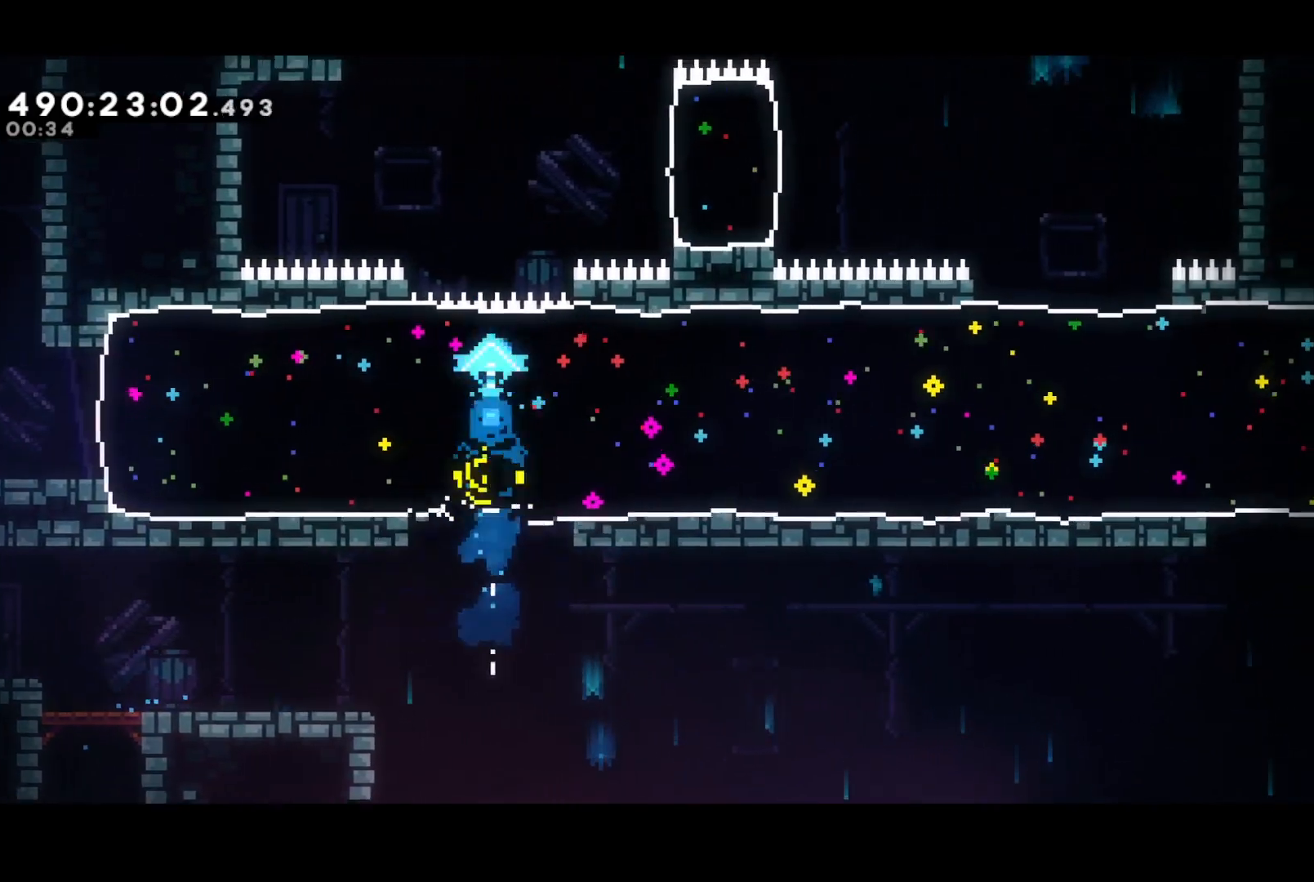
{"buttons": ["DPAD_RIGHT"], "events": [[267, "SQUARE", "down"], [451, "SQUARE", "up"]]}